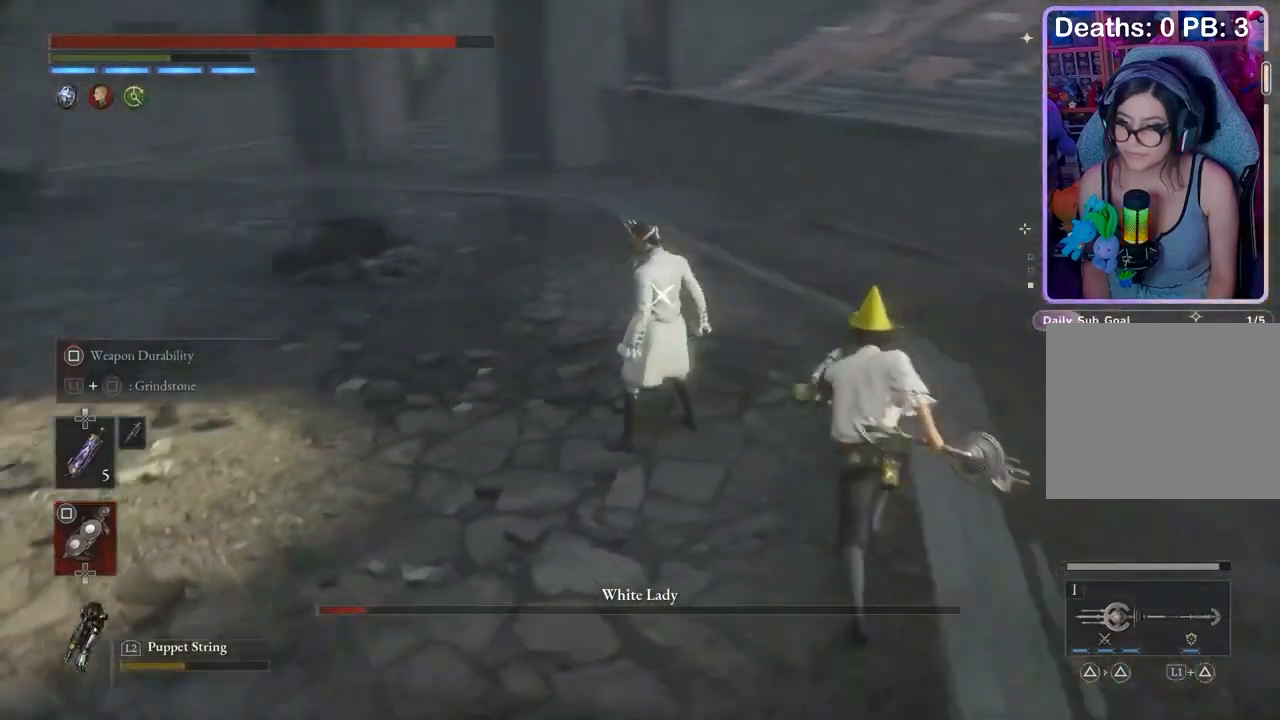
Gameplay with a controller (PlayStation layout); each line is a JSON object with the inputs held at the frame after it. "events" lists button and stick changes between this image and that frame as [ms after this image, input, new state], when the widget could be followed in between. Not read: CIRCLE.
{"buttons": [], "left_stick": "up", "right_stick": "center", "events": [[233, "R1", "down"], [400, "R1", "up"]]}
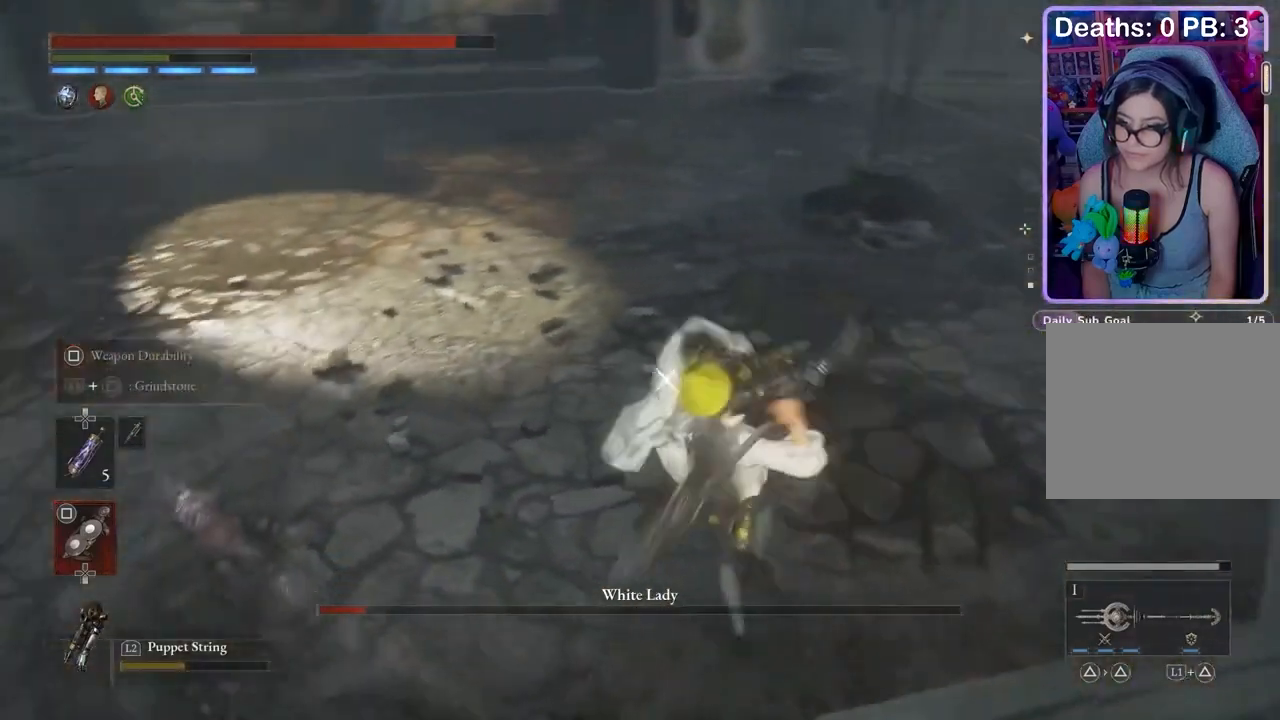
{"buttons": [], "left_stick": "right", "right_stick": "center", "events": [[400, "left_stick", "right"]]}
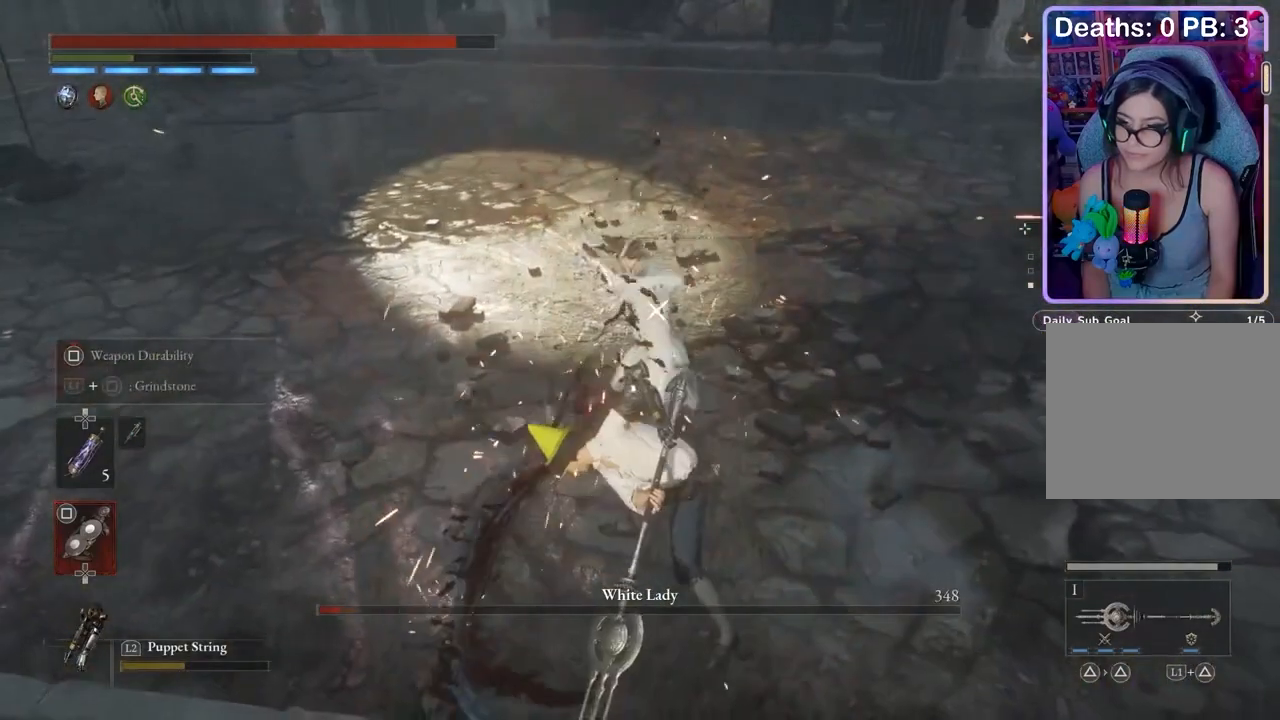
{"buttons": [], "left_stick": "down-right", "right_stick": "center", "events": [[400, "left_stick", "down-right"]]}
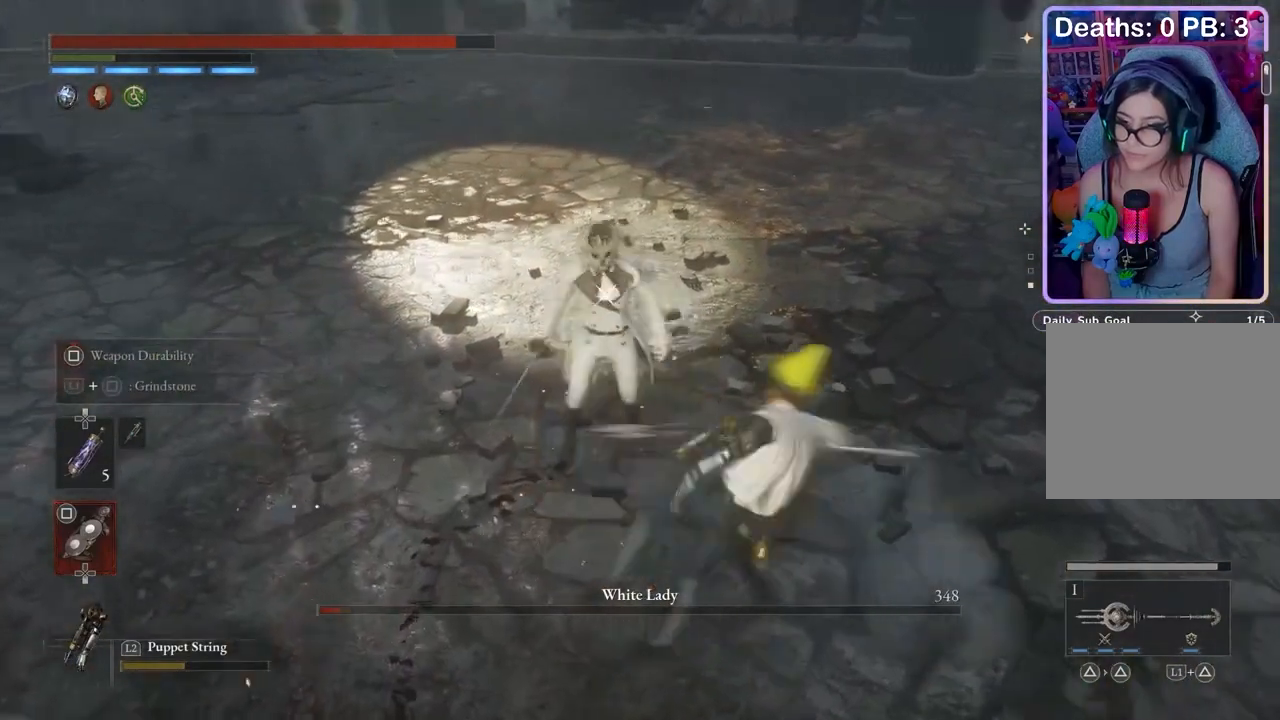
{"buttons": [], "left_stick": "down-right", "right_stick": "center", "events": []}
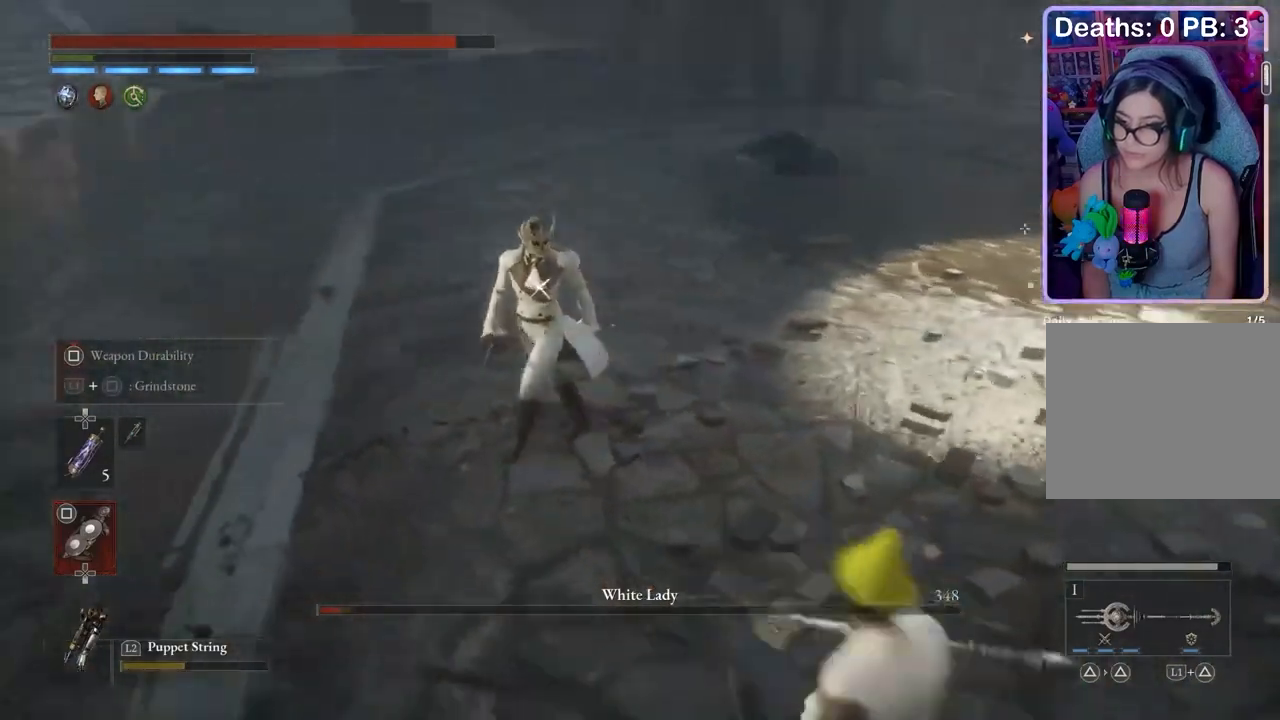
{"buttons": [], "left_stick": "down-right", "right_stick": "center", "events": []}
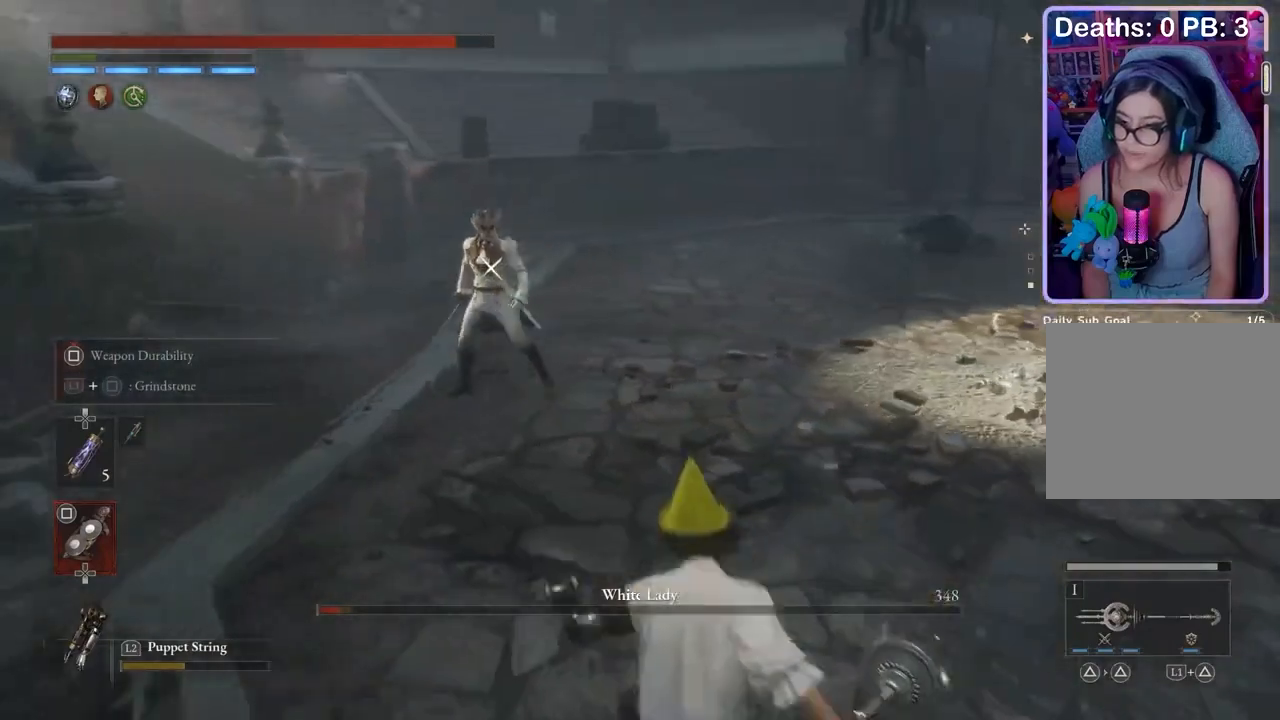
{"buttons": [], "left_stick": "up-right", "right_stick": "center", "events": [[333, "left_stick", "up-right"]]}
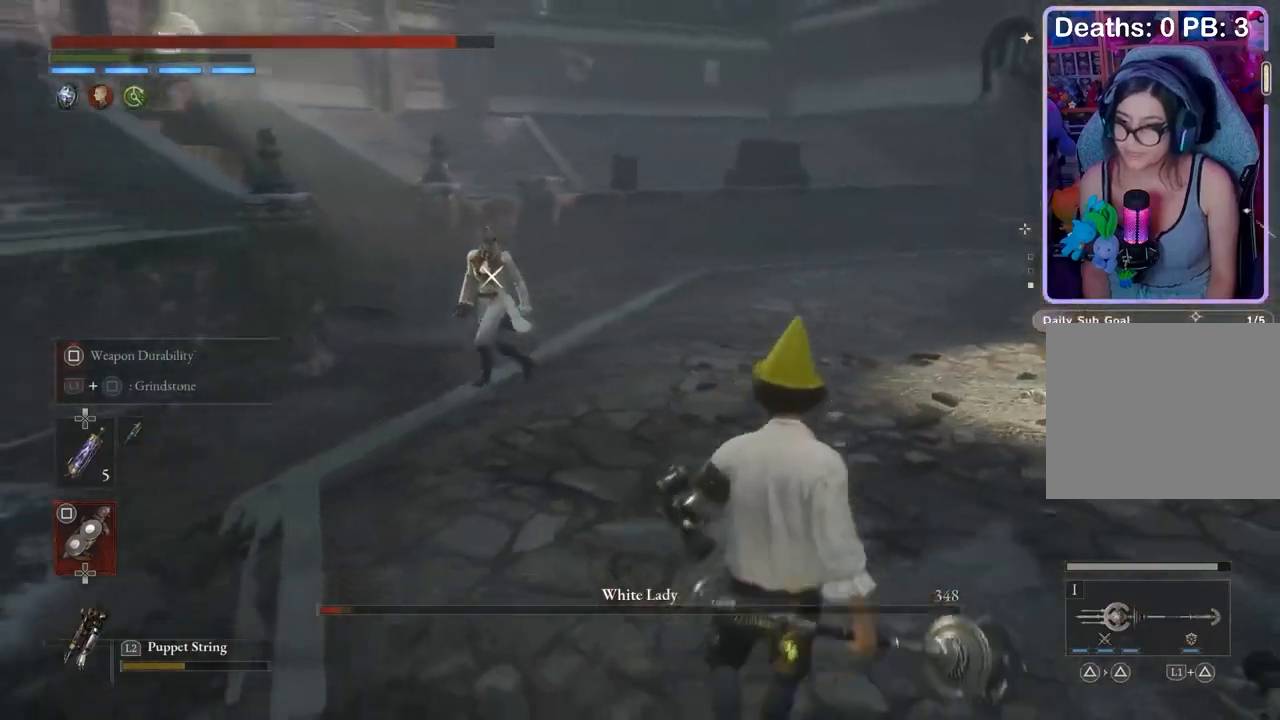
{"buttons": [], "left_stick": "up-right", "right_stick": "center", "events": []}
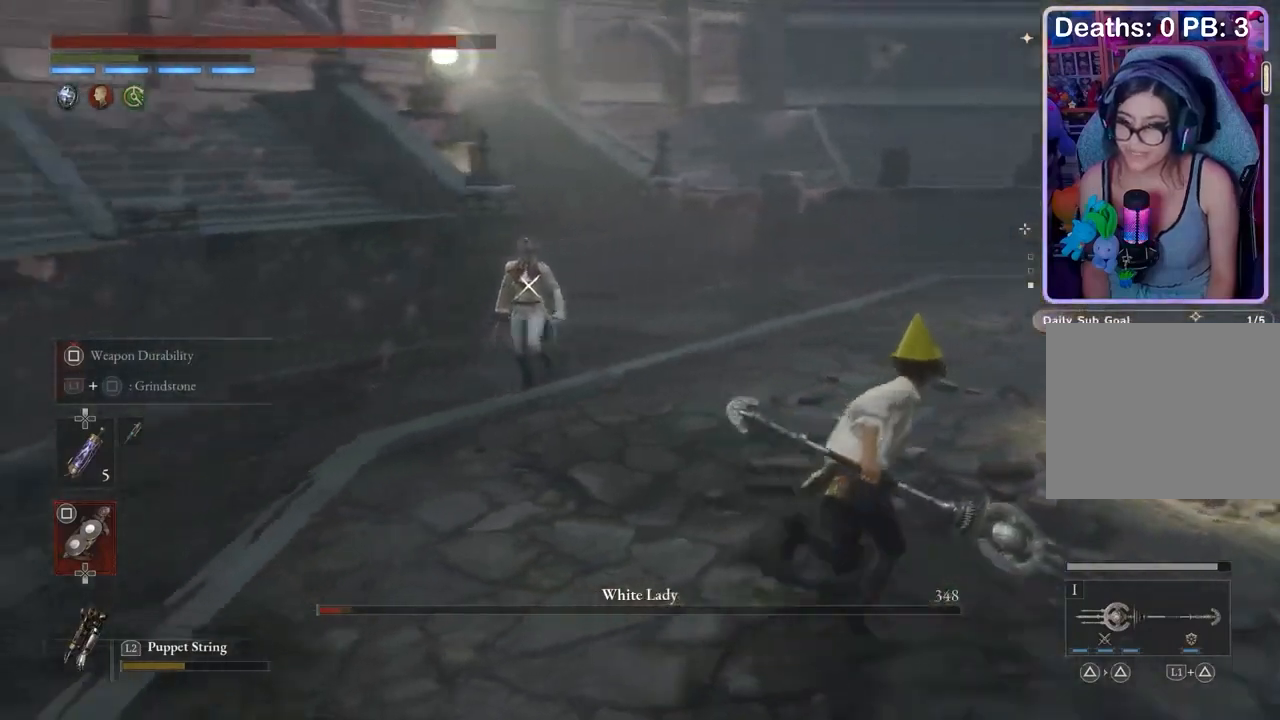
{"buttons": [], "left_stick": "up-right", "right_stick": "center", "events": []}
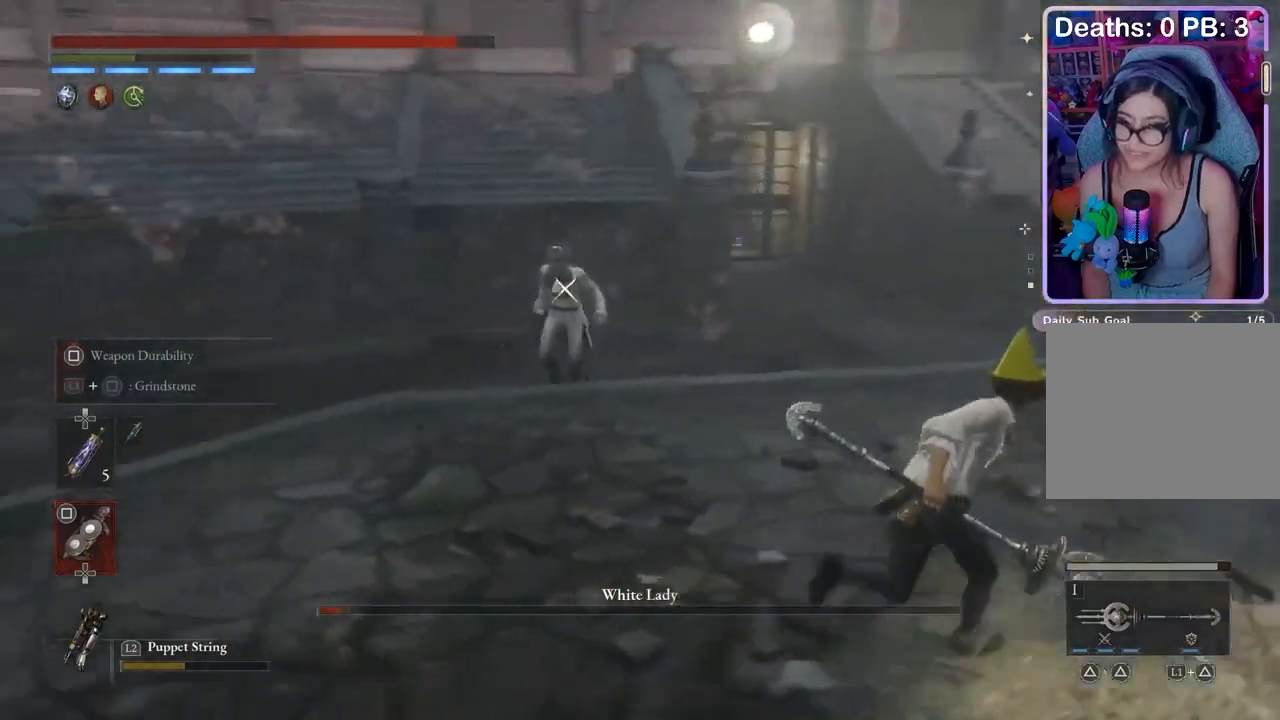
{"buttons": [], "left_stick": "up-right", "right_stick": "center", "events": []}
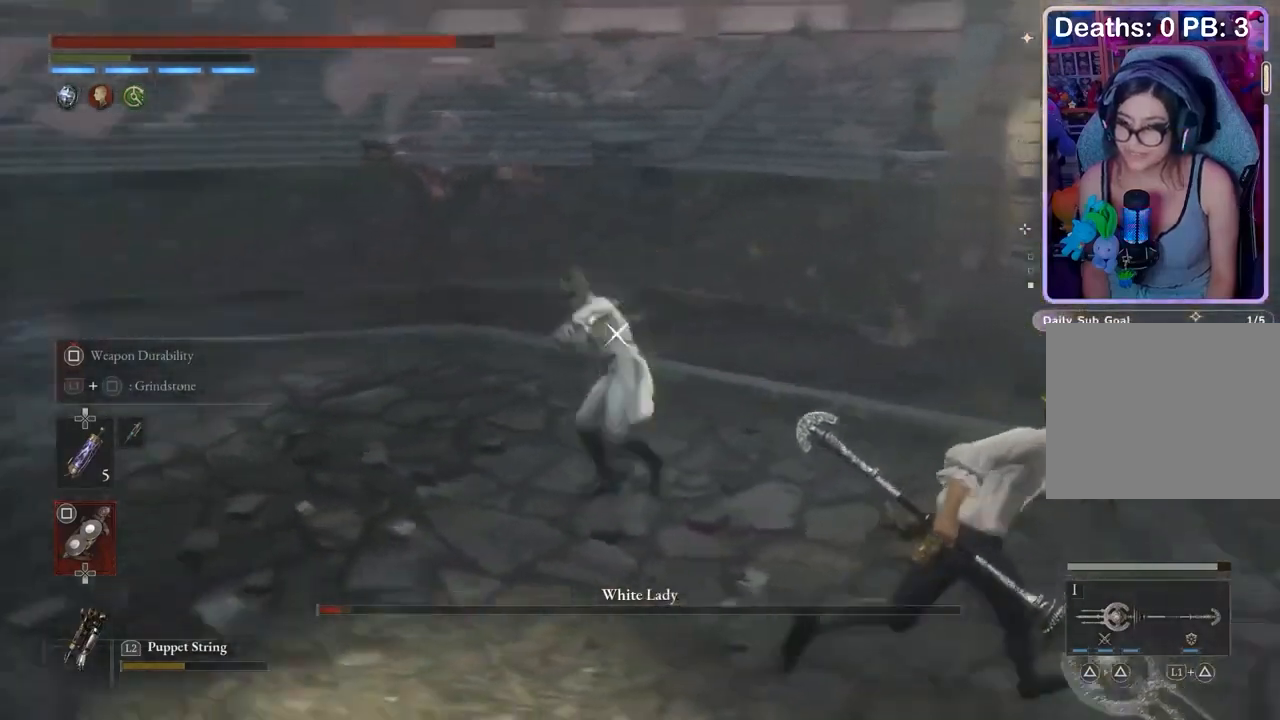
{"buttons": [], "left_stick": "up-right", "right_stick": "center", "events": []}
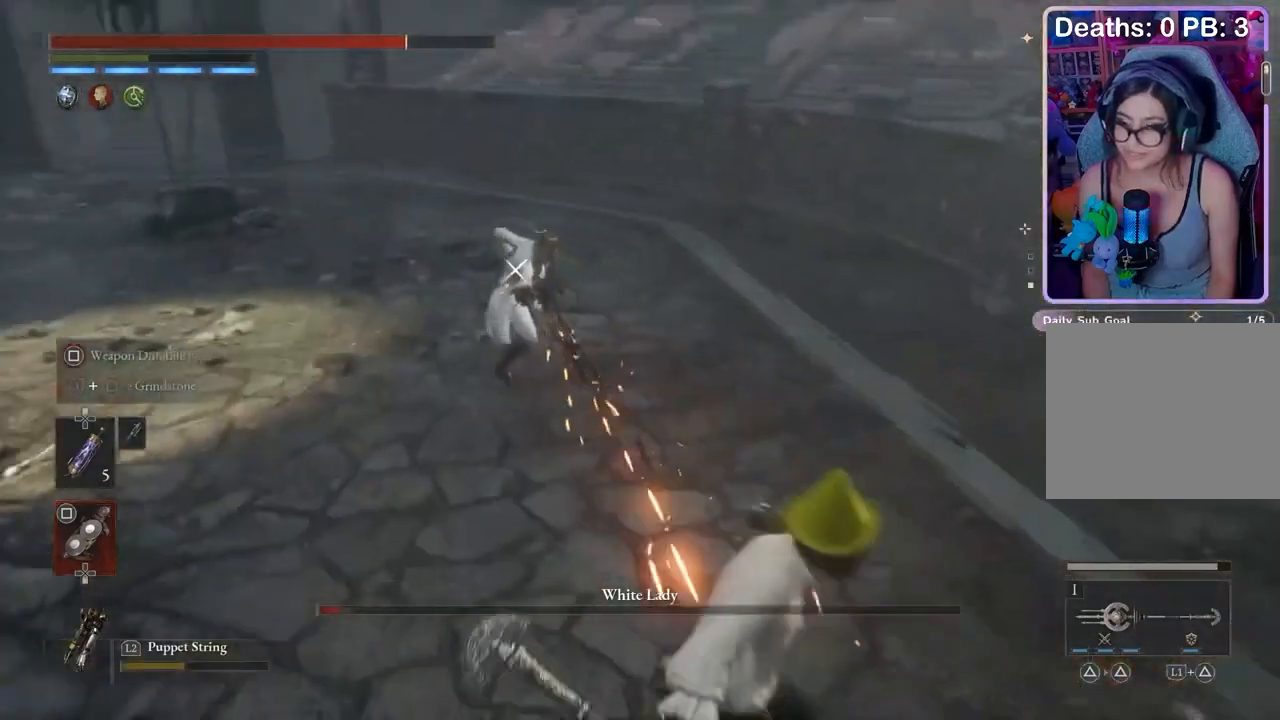
{"buttons": [], "left_stick": "down", "right_stick": "center", "events": [[133, "left_stick", "right"], [233, "left_stick", "down-right"], [400, "left_stick", "down"]]}
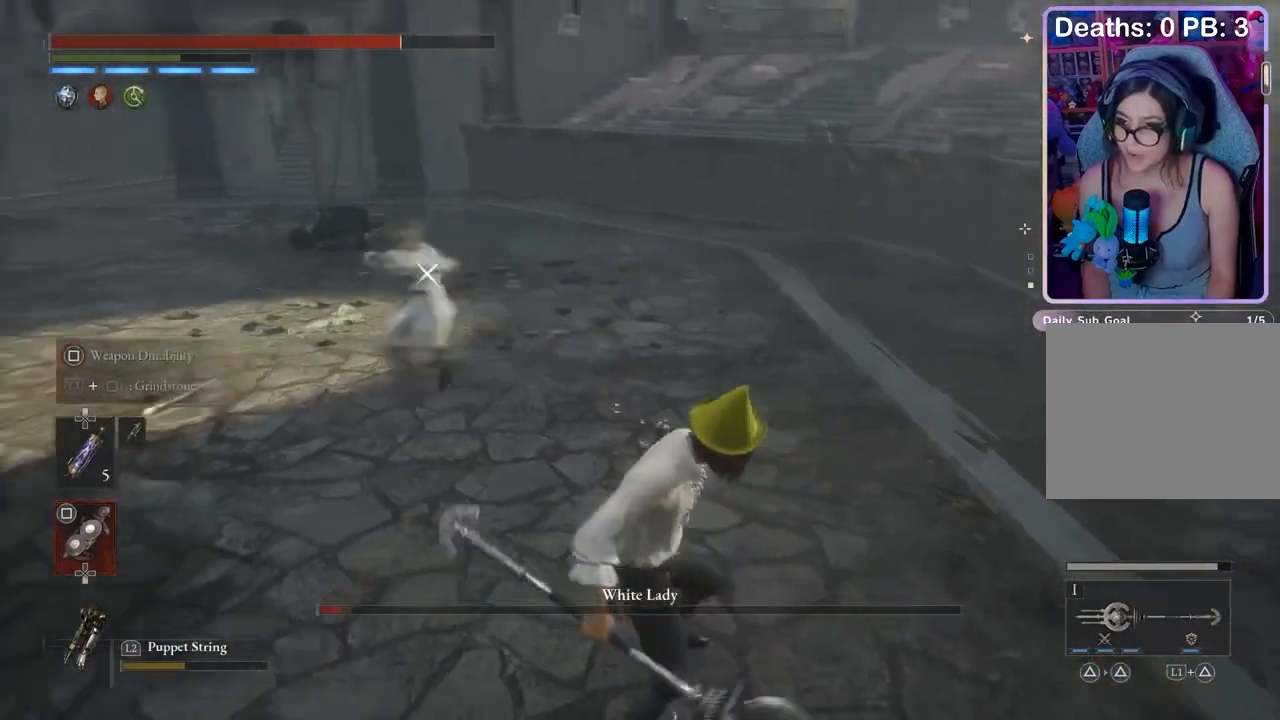
{"buttons": [], "left_stick": "down-right", "right_stick": "center", "events": [[500, "left_stick", "down-right"]]}
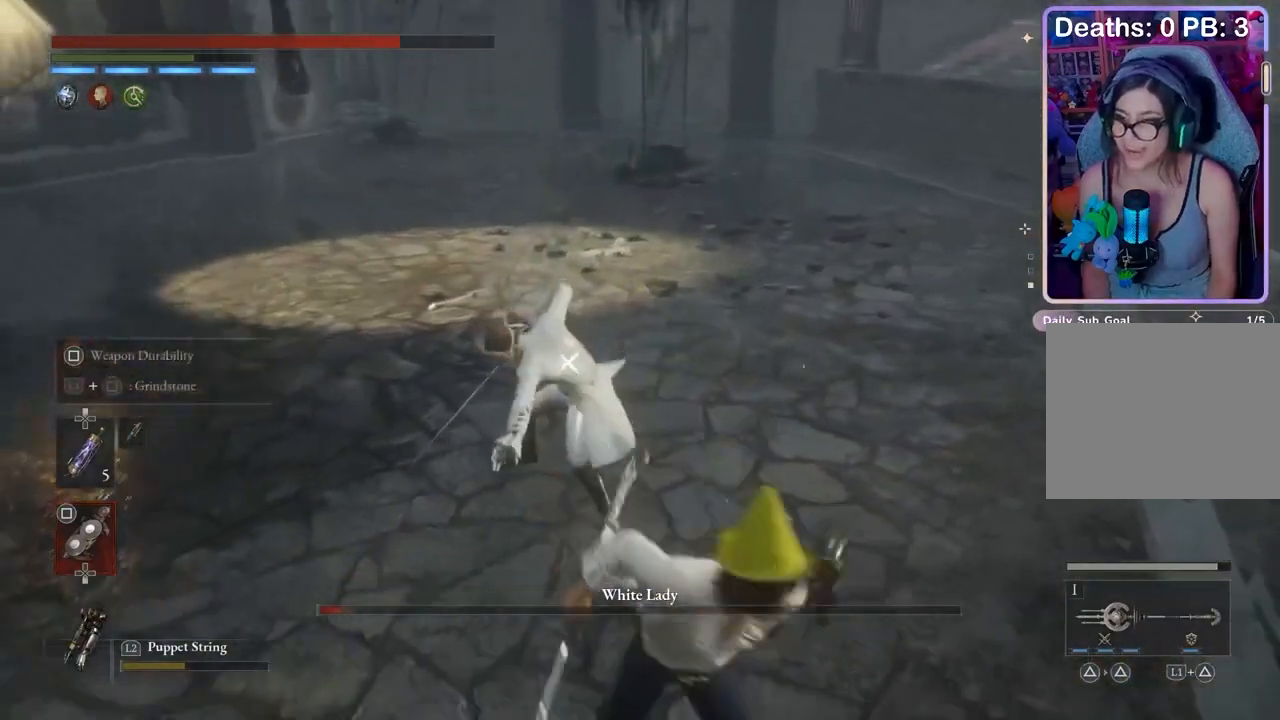
{"buttons": [], "left_stick": "down-right", "right_stick": "center", "events": []}
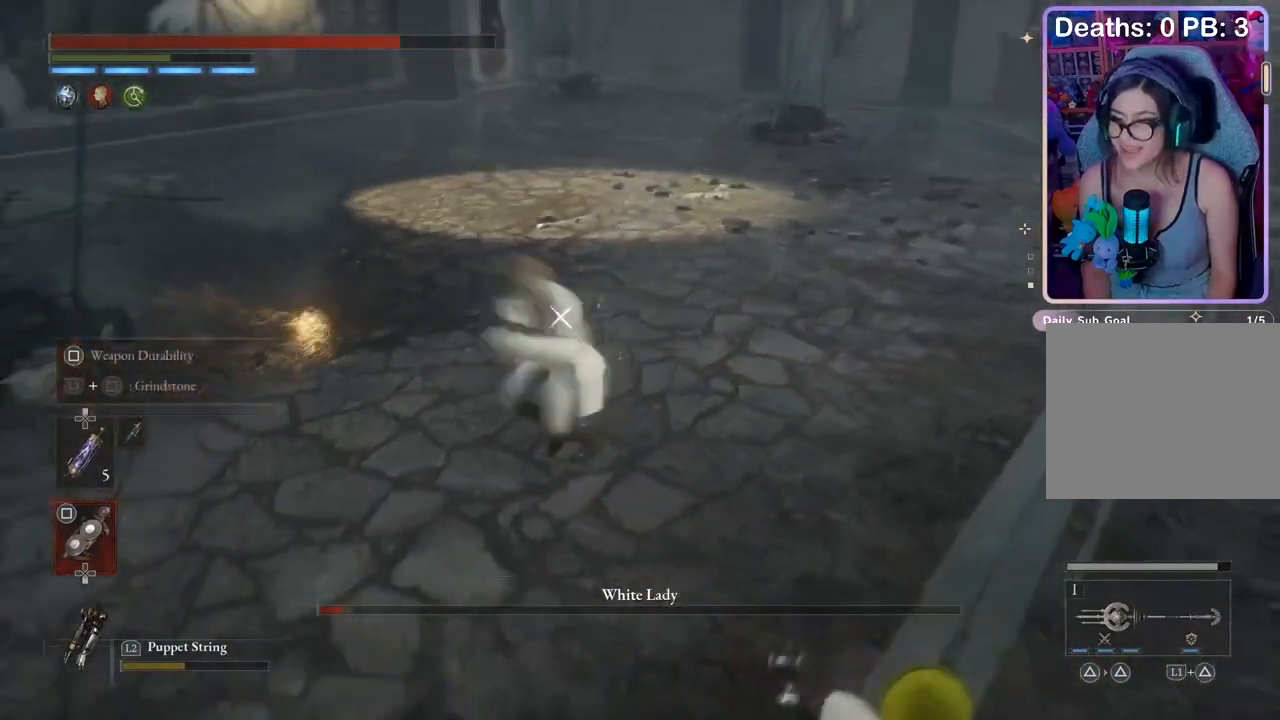
{"buttons": [], "left_stick": "center", "right_stick": "center", "events": [[67, "left_stick", "up-right"], [233, "left_stick", "center"], [400, "DPAD_UP", "down"], [467, "DPAD_UP", "up"]]}
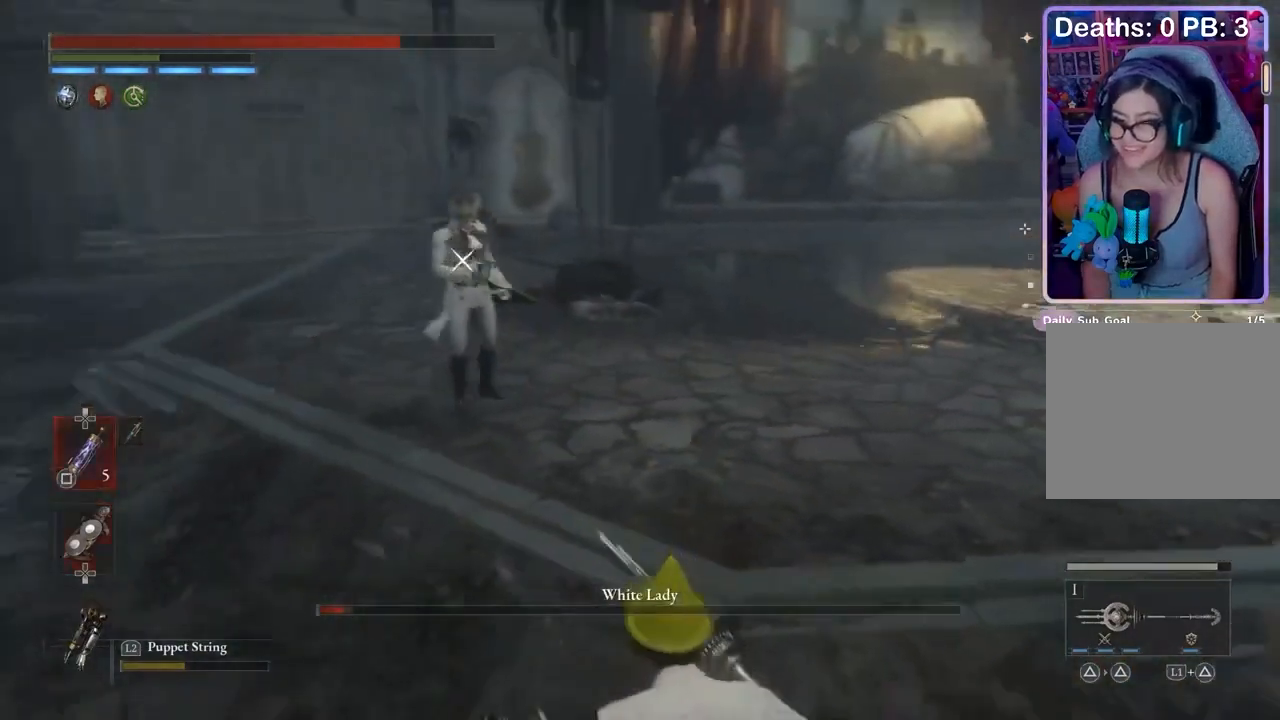
{"buttons": [], "left_stick": "right", "right_stick": "center", "events": [[100, "left_stick", "down-right"], [433, "left_stick", "right"]]}
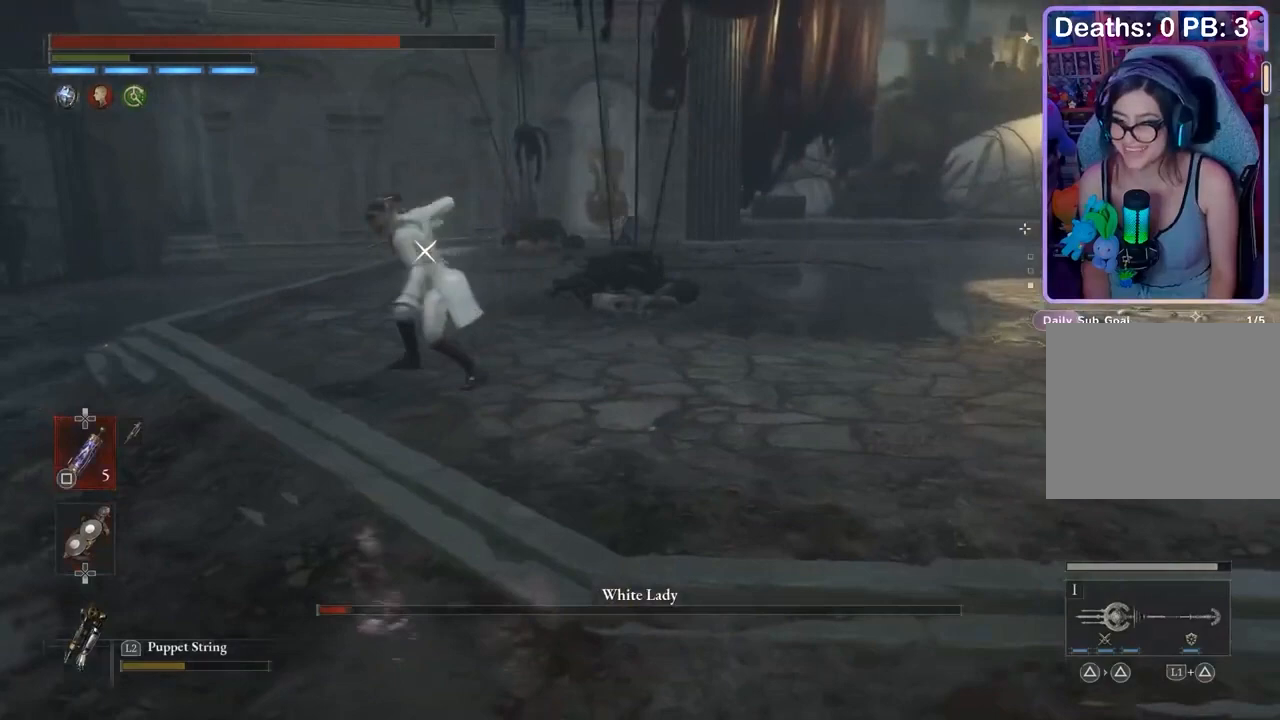
{"buttons": [], "left_stick": "up-right", "right_stick": "center", "events": [[33, "left_stick", "up-right"]]}
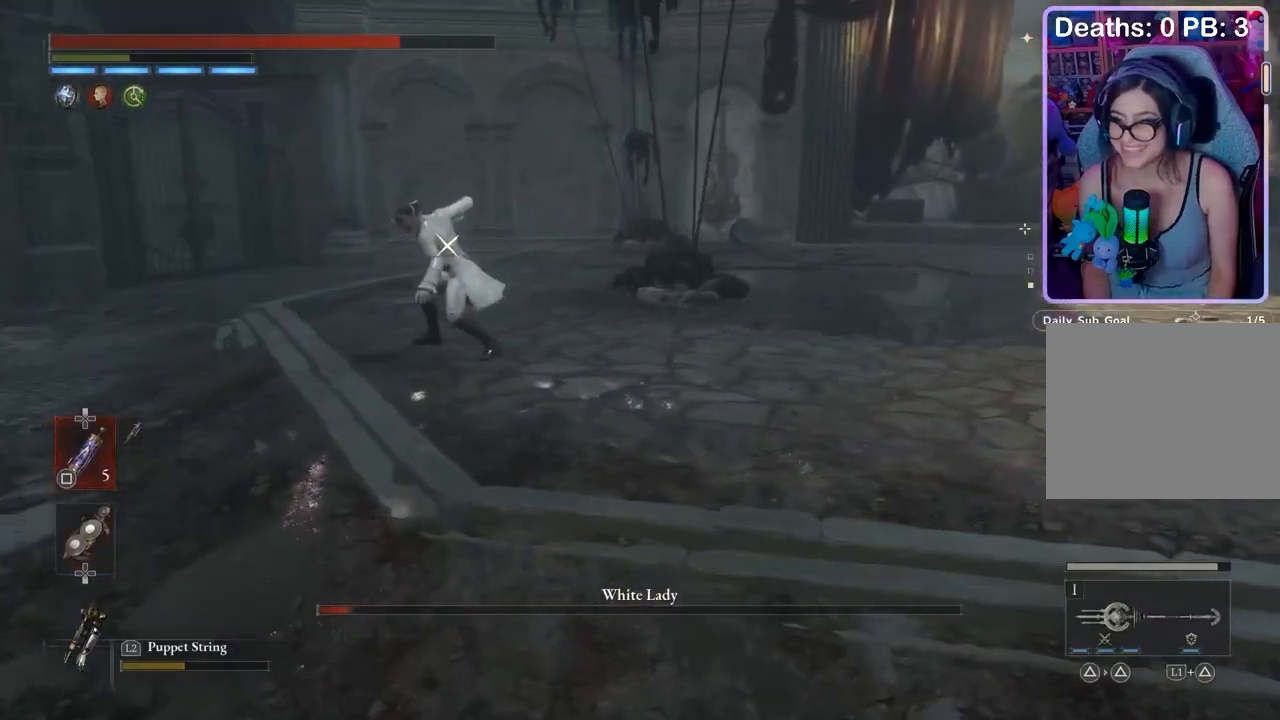
{"buttons": [], "left_stick": "up-right", "right_stick": "center", "events": []}
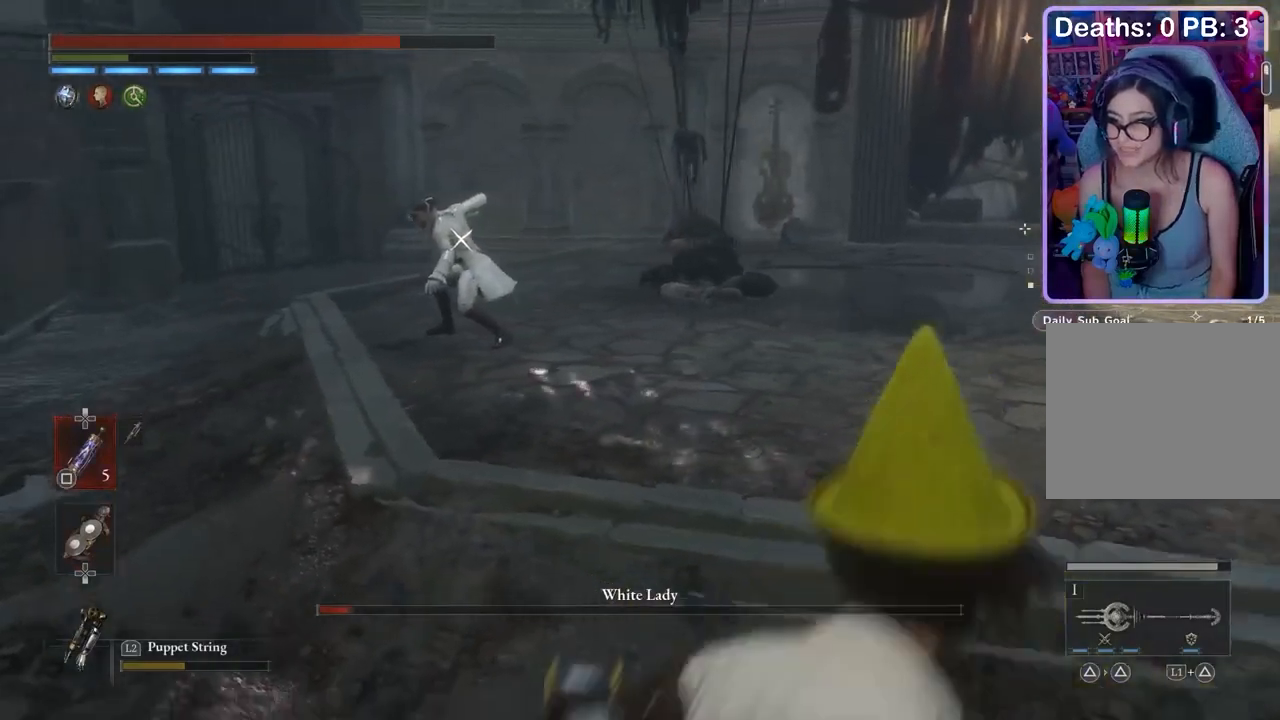
{"buttons": [], "left_stick": "right", "right_stick": "center", "events": [[100, "left_stick", "right"], [200, "R2", "down"], [267, "R2", "up"]]}
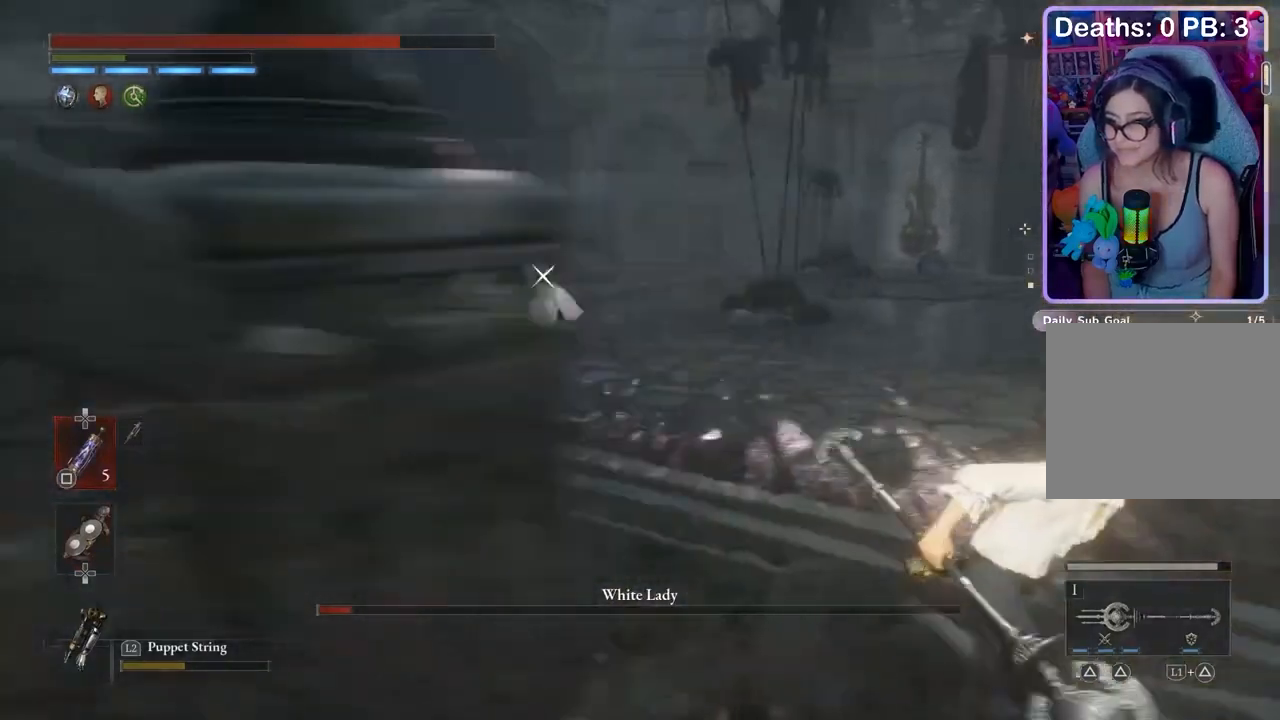
{"buttons": [], "left_stick": "right", "right_stick": "center", "events": []}
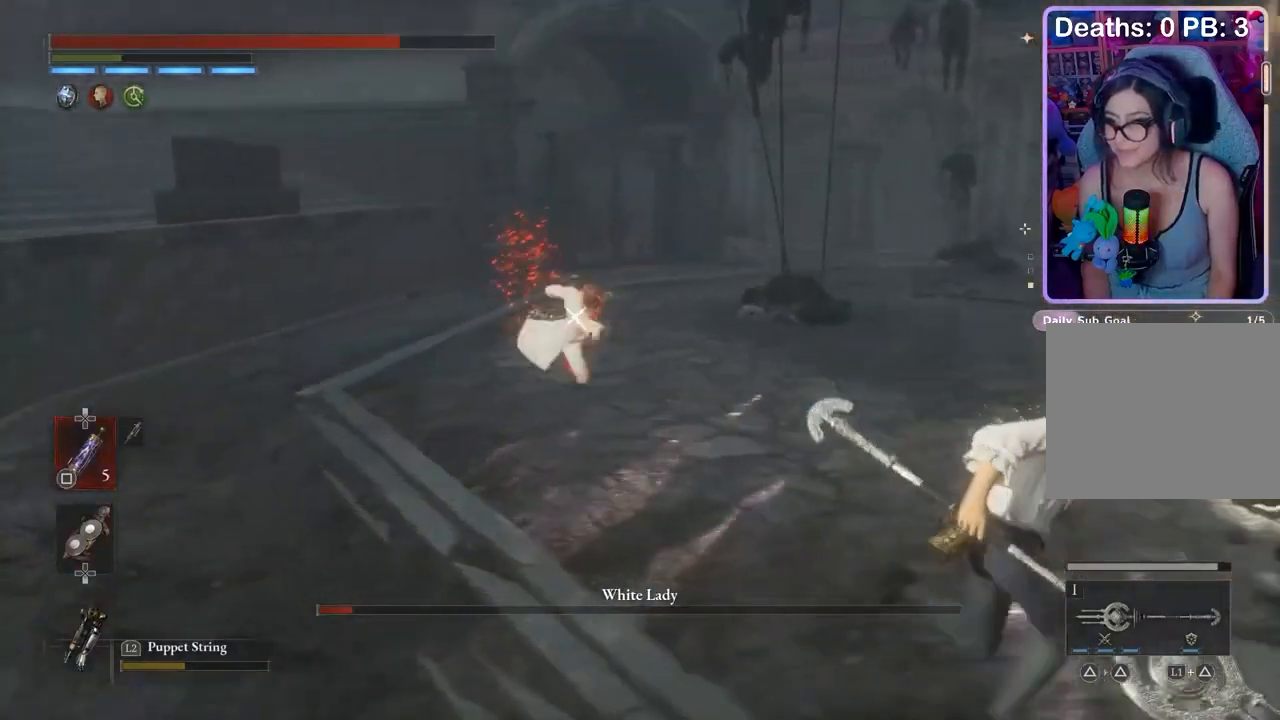
{"buttons": [], "left_stick": "up", "right_stick": "center", "events": [[133, "left_stick", "up-right"], [433, "left_stick", "up"]]}
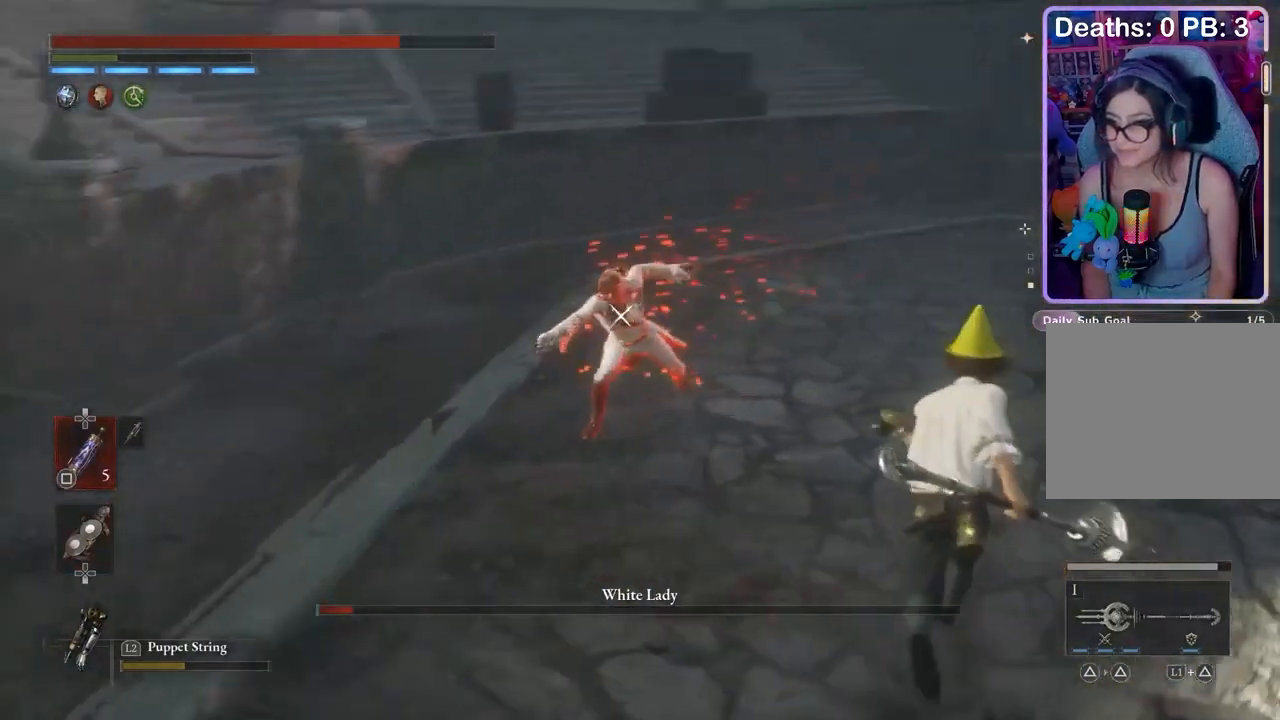
{"buttons": [], "left_stick": "up", "right_stick": "center", "events": []}
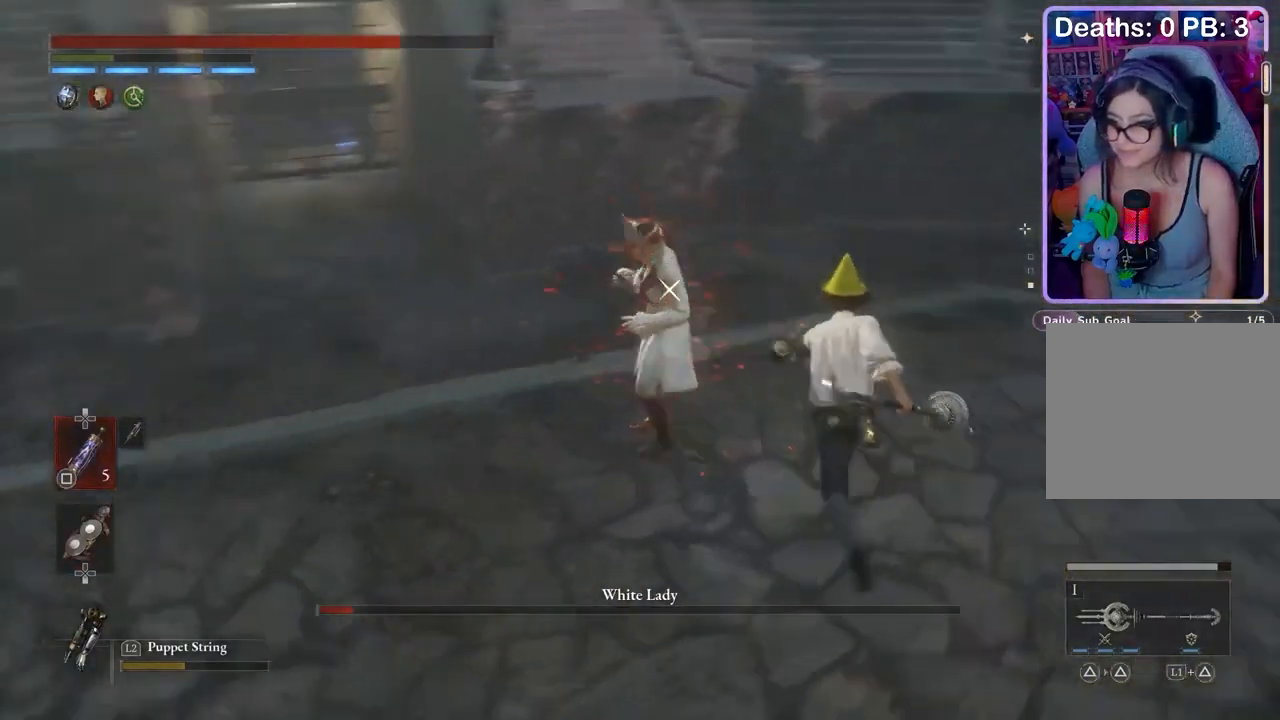
{"buttons": [], "left_stick": "up-left", "right_stick": "center", "events": [[33, "left_stick", "up-left"], [167, "R1", "down"], [267, "R1", "up"]]}
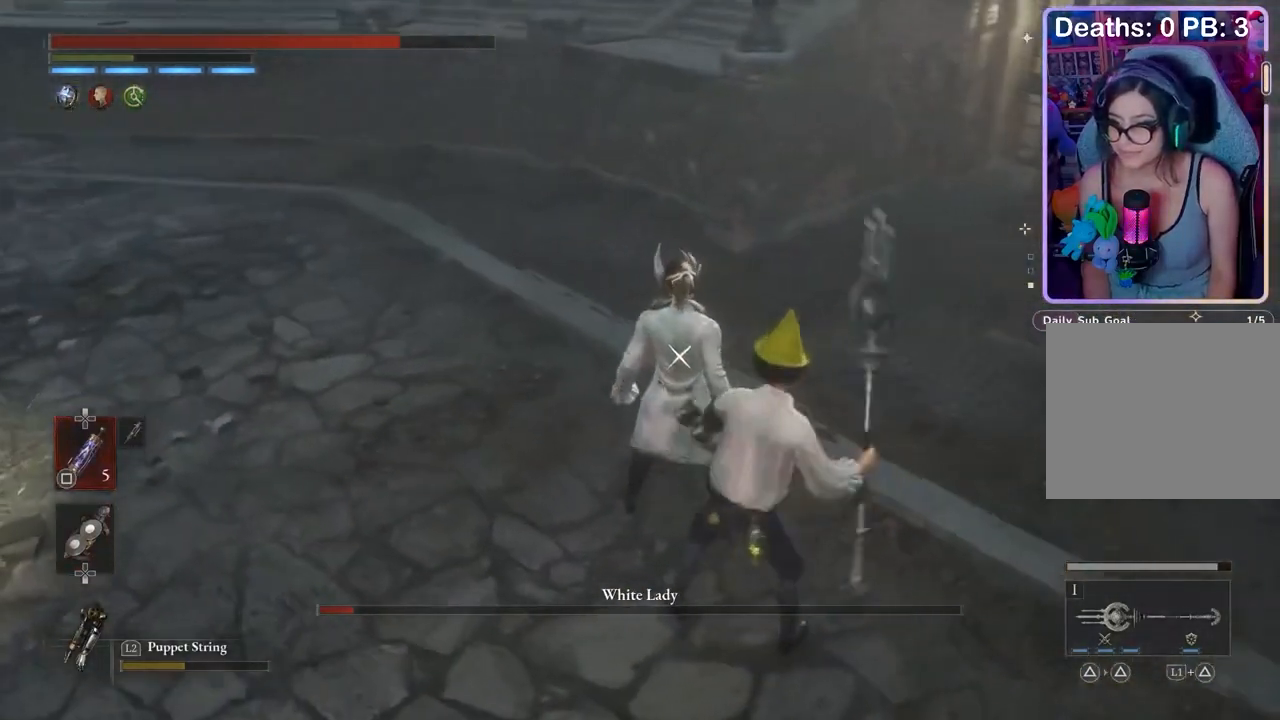
{"buttons": [], "left_stick": "up-left", "right_stick": "center", "events": [[33, "left_stick", "center"], [333, "left_stick", "up-left"]]}
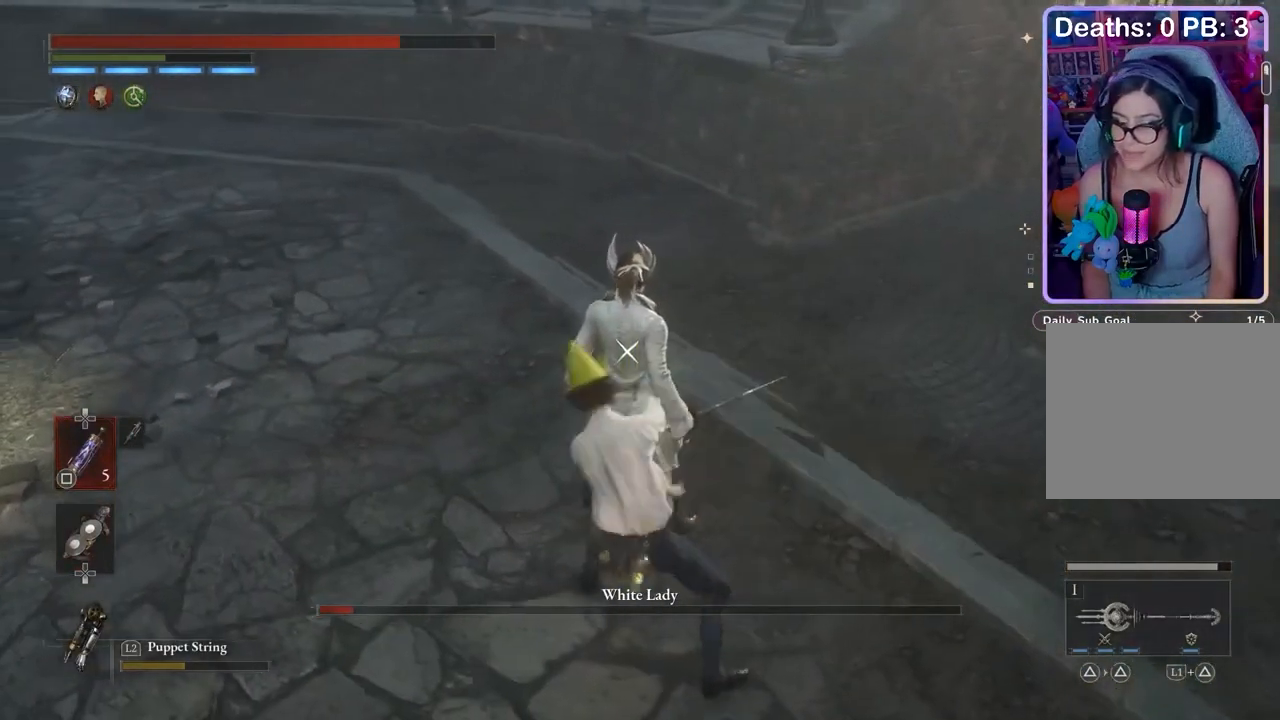
{"buttons": [], "left_stick": "center", "right_stick": "center", "events": [[333, "left_stick", "center"]]}
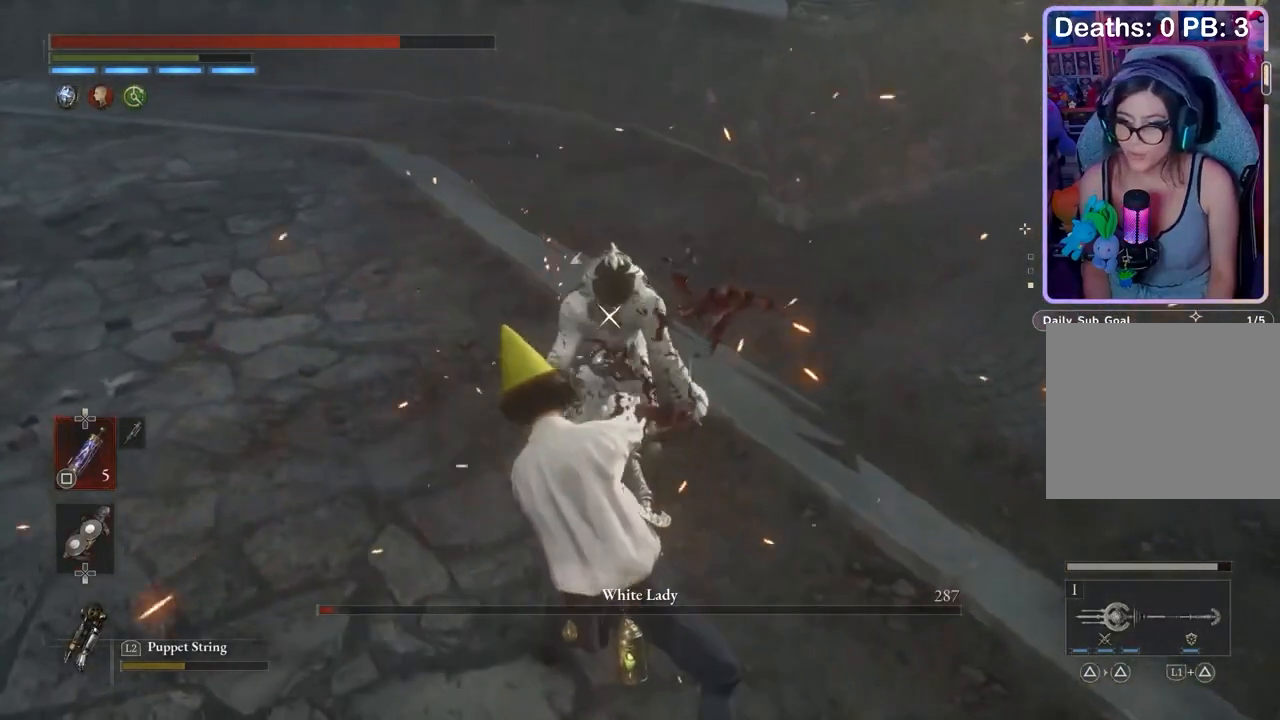
{"buttons": [], "left_stick": "up-left", "right_stick": "center", "events": [[33, "left_stick", "up-left"]]}
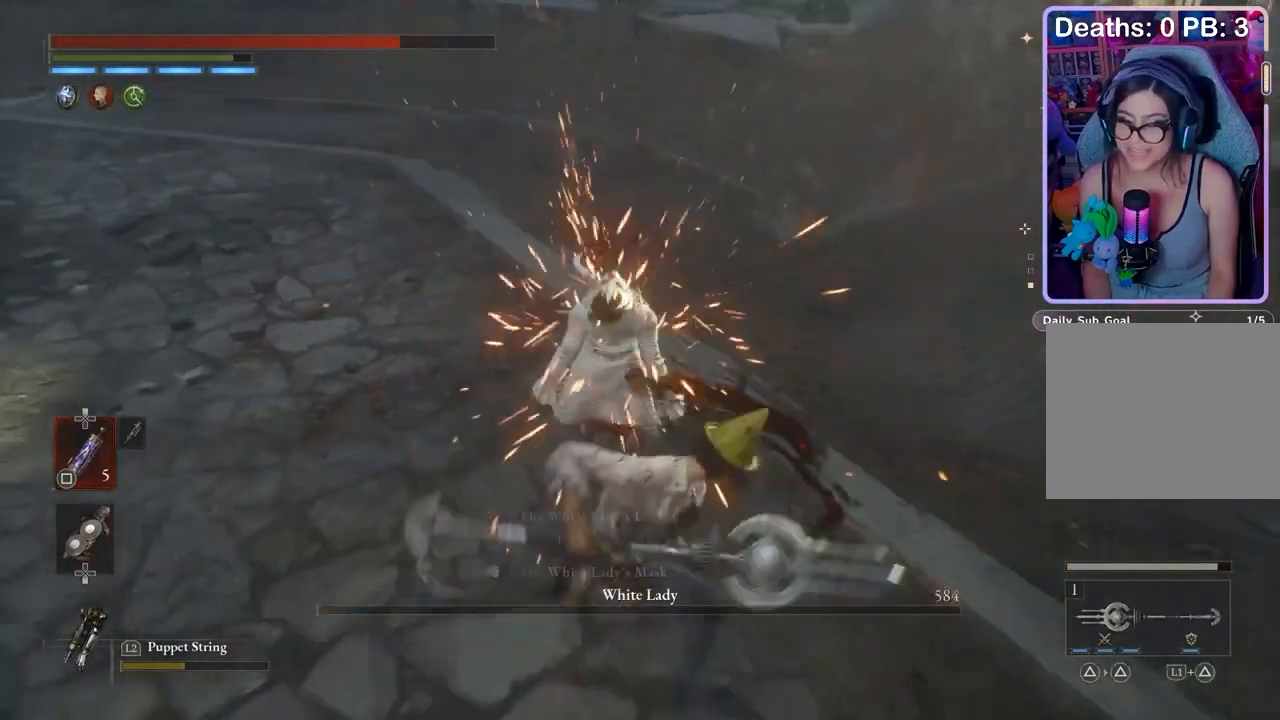
{"buttons": [], "left_stick": "up-left", "right_stick": "center", "events": []}
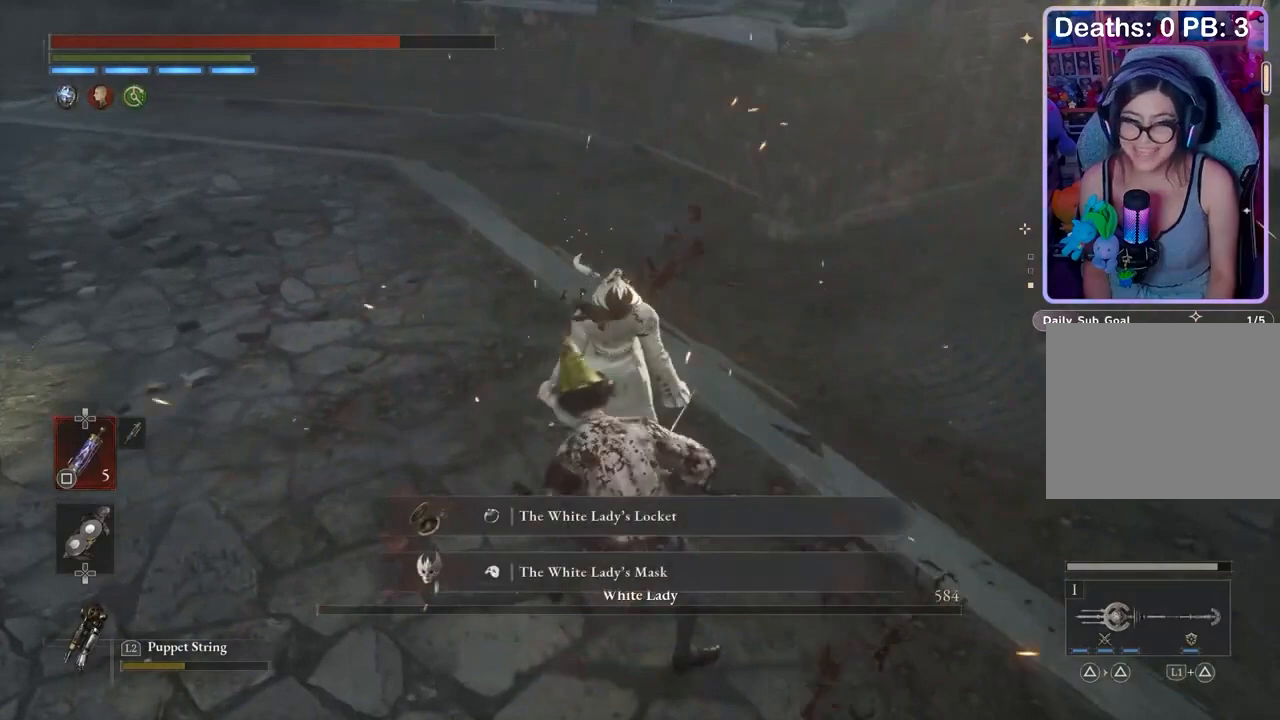
{"buttons": [], "left_stick": "up-left", "right_stick": "center", "events": []}
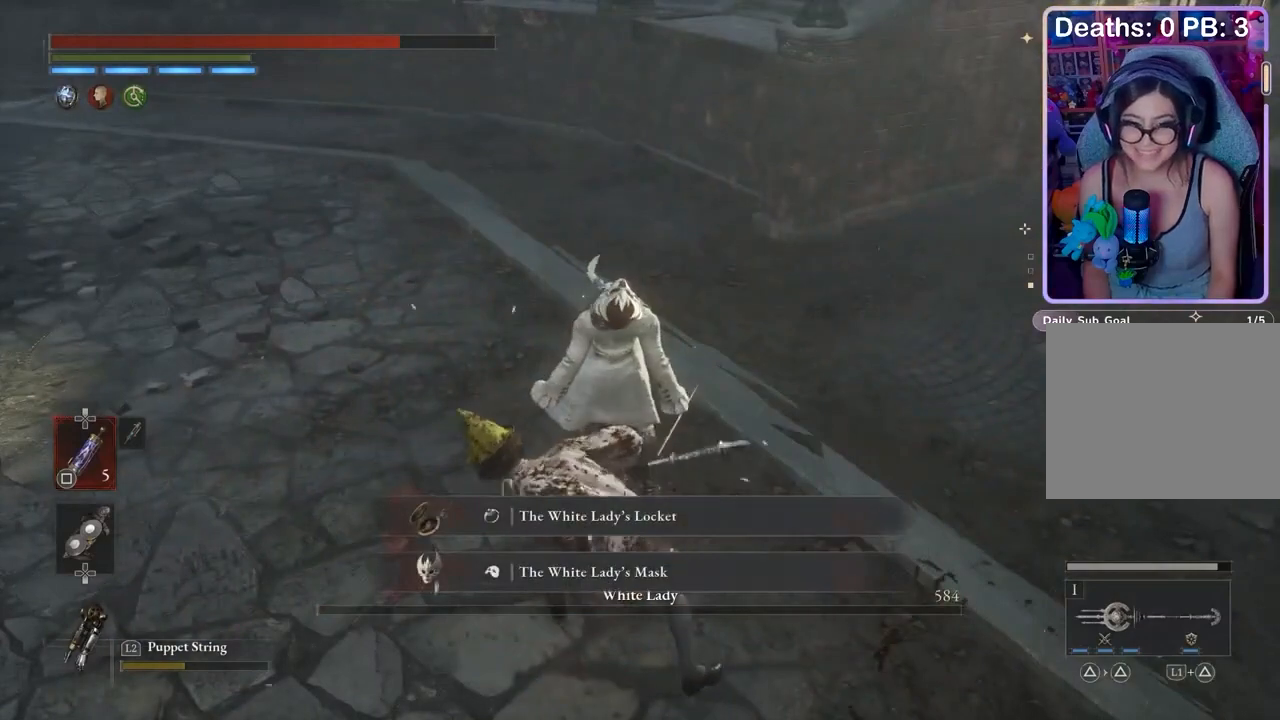
{"buttons": [], "left_stick": "up-left", "right_stick": "center", "events": []}
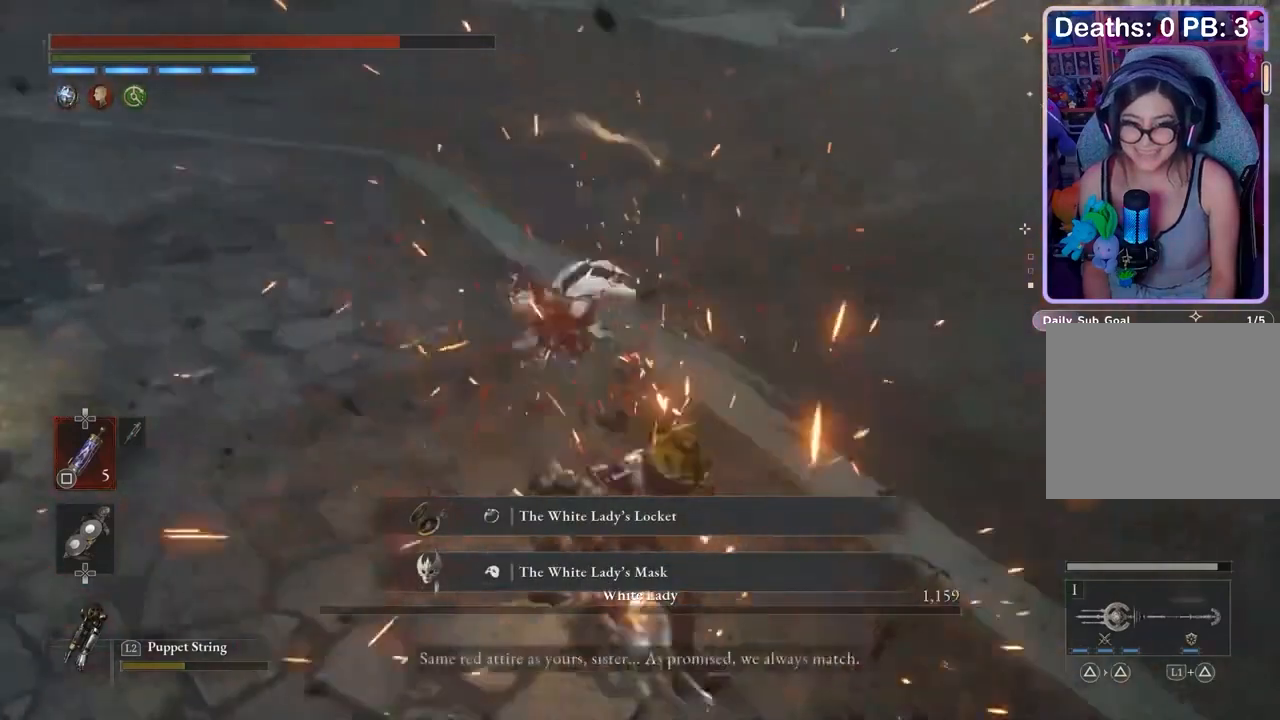
{"buttons": [], "left_stick": "up-left", "right_stick": "center", "events": []}
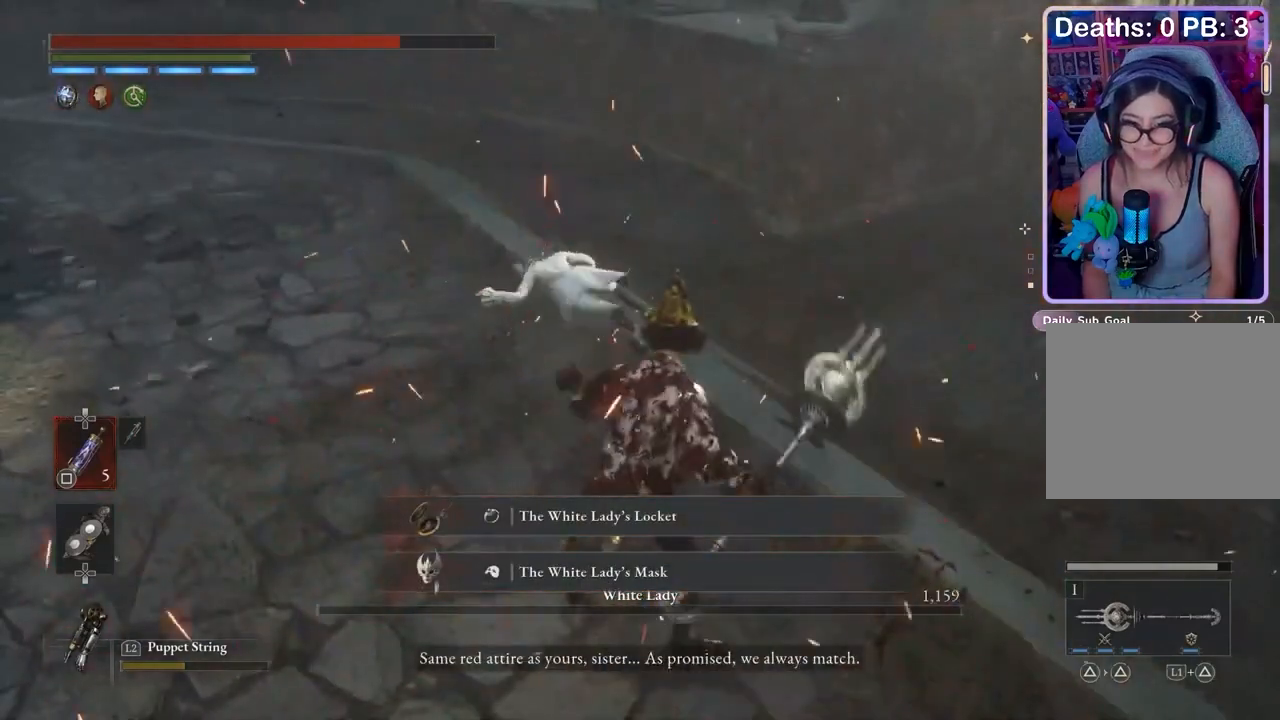
{"buttons": [], "left_stick": "up-left", "right_stick": "center", "events": []}